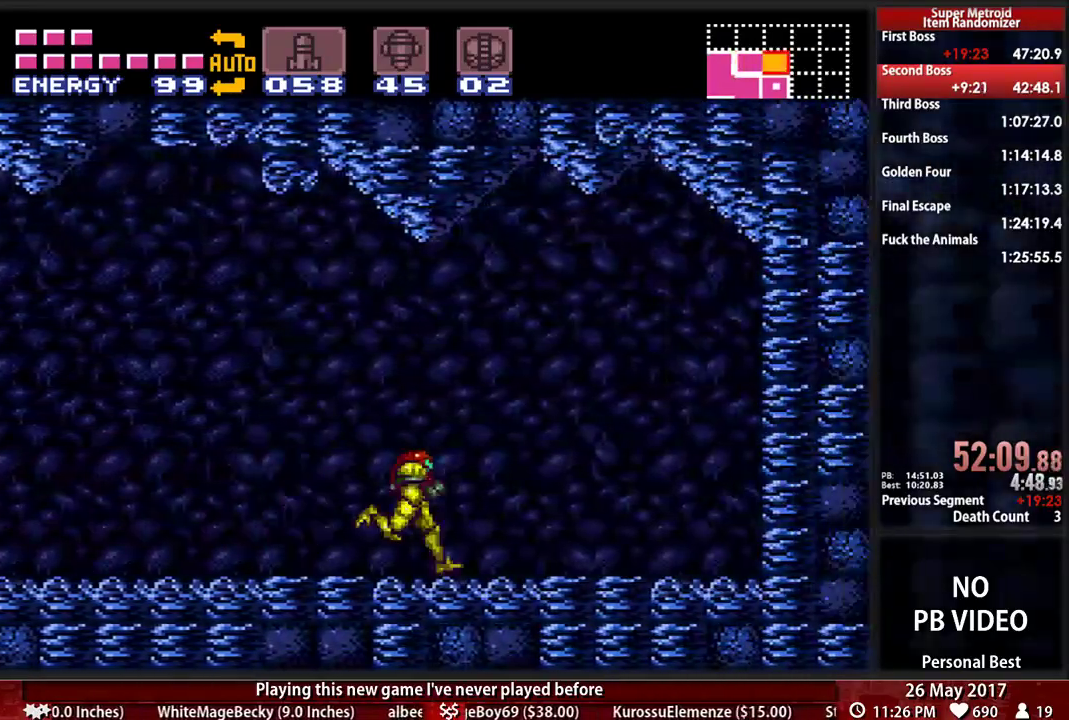
Gameplay with a controller (Nintendo layout); each line is a JSON object with the inputs held at the frame after it (dt_ms = milliseconds from this image to that frame). "events" lists button and stick changes between this image and that frame as [ms after this image, input, new state], when the widget could be followed in between. Not read: L3 R3 SELECT START.
{"dt_ms": 500, "buttons": ["B", "DPAD_LEFT"], "events": [[17, "A", "down"], [17, "B", "up"], [86, "A", "up"], [86, "DPAD_DOWN", "down"], [86, "DPAD_RIGHT", "up"], [190, "A", "down"], [259, "DPAD_DOWN", "up"], [310, "A", "up"], [345, "DPAD_LEFT", "down"], [414, "B", "down"]]}
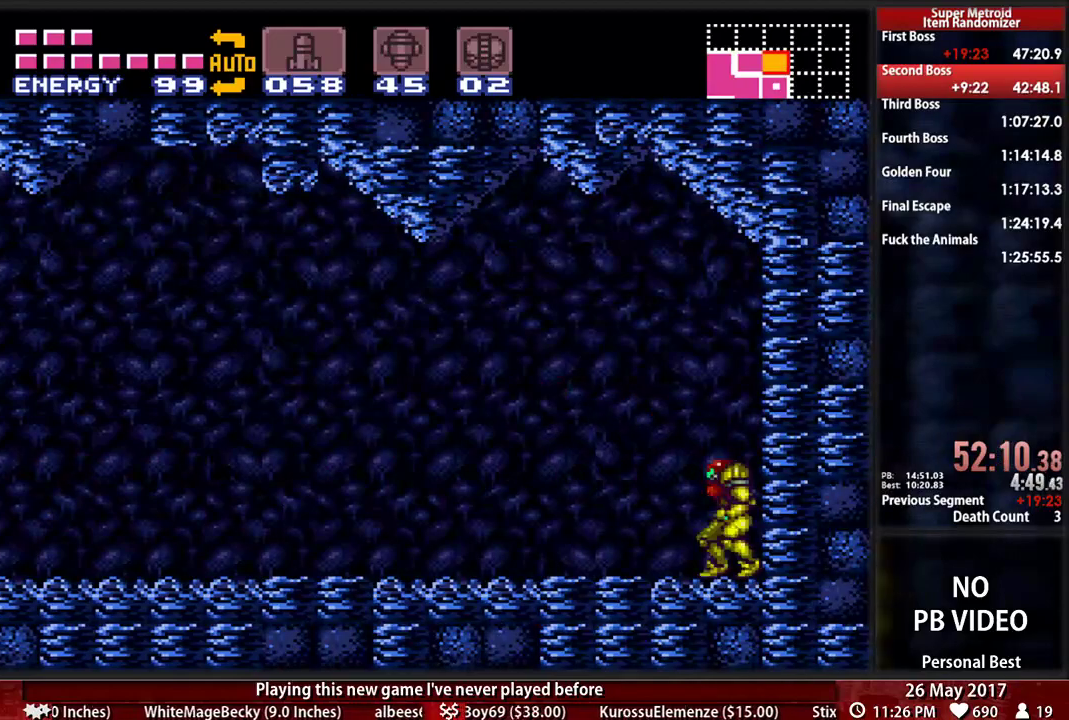
{"dt_ms": 500, "buttons": ["B", "DPAD_LEFT"], "events": [[52, "L1", "down"], [121, "R1", "down"], [190, "L1", "up"], [224, "R1", "up"], [276, "L1", "down"], [414, "L1", "up"]]}
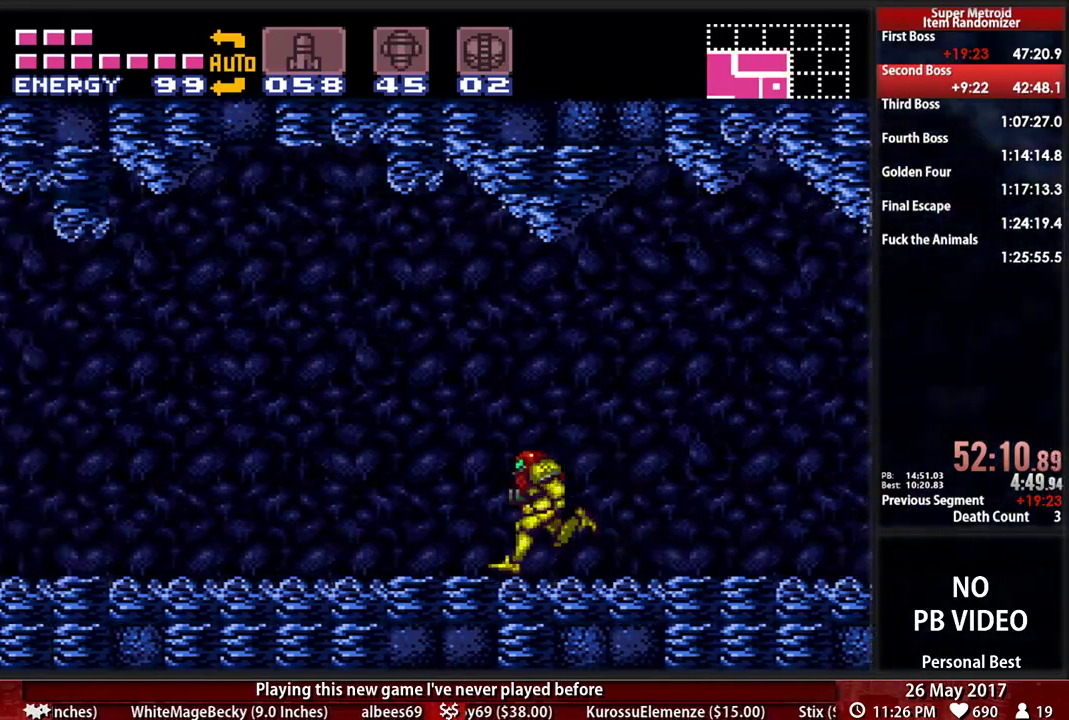
{"dt_ms": 500, "buttons": ["B", "DPAD_LEFT"], "events": []}
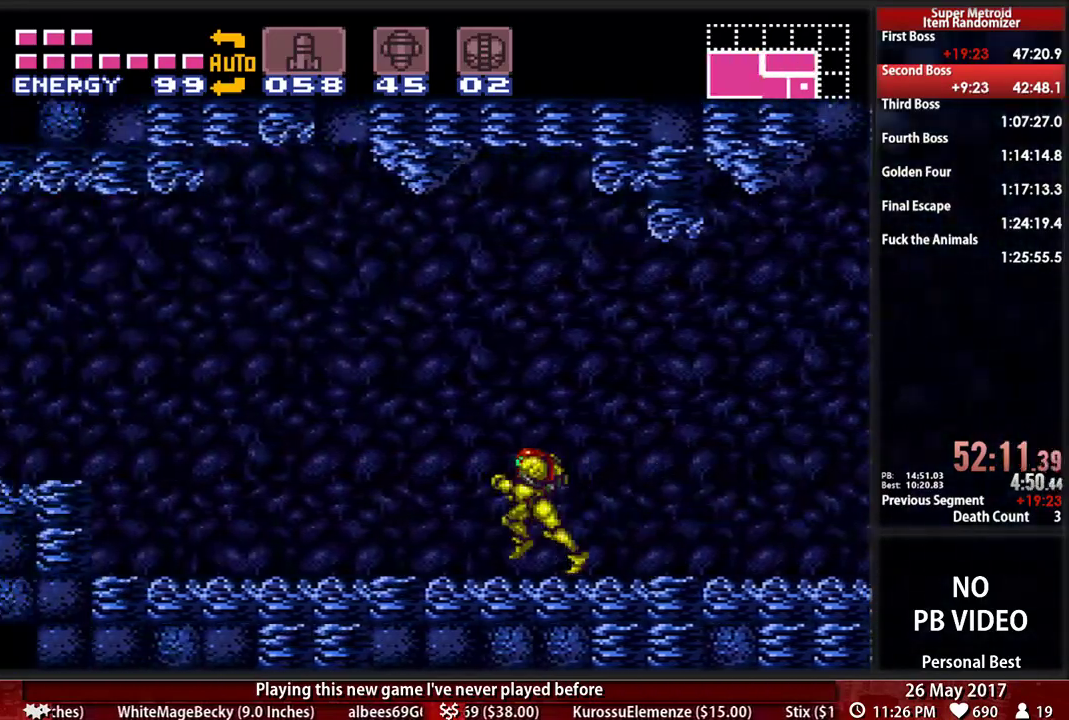
{"dt_ms": 500, "buttons": []}
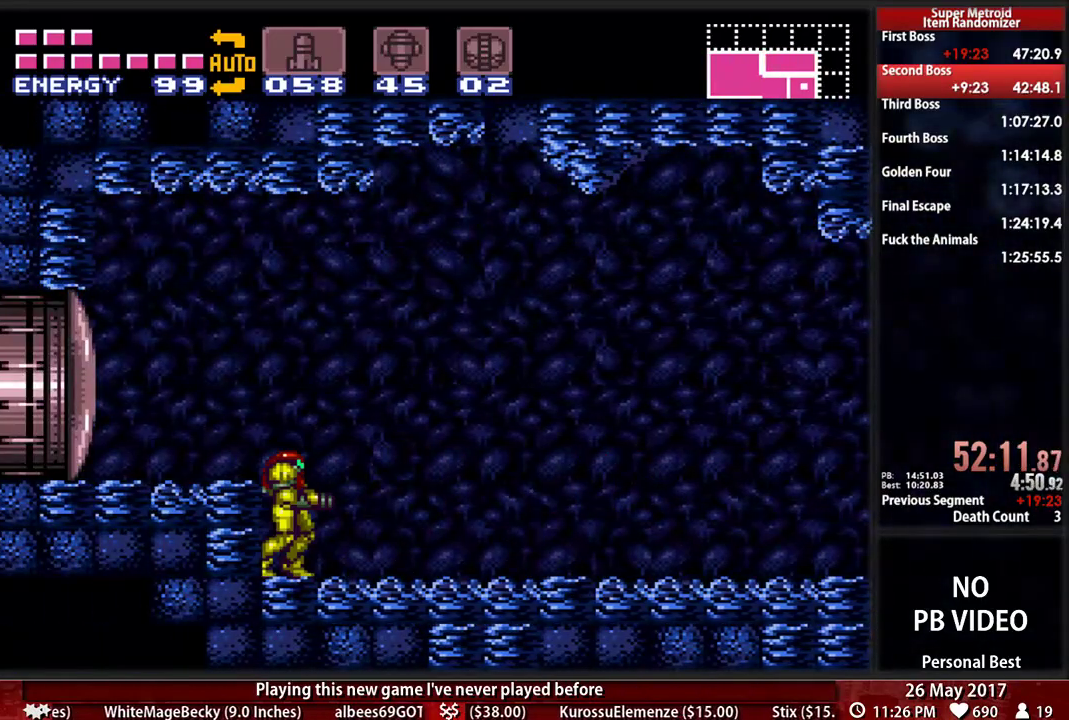
{"dt_ms": 500, "buttons": ["B", "DPAD_RIGHT"]}
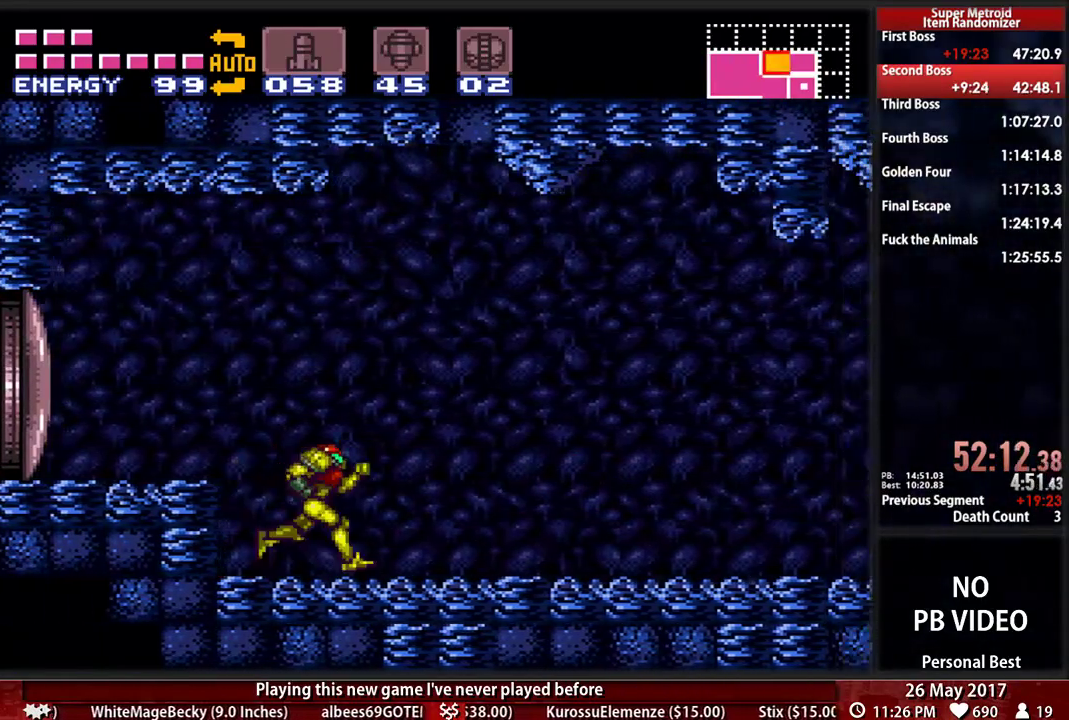
{"dt_ms": 1000, "buttons": ["B", "DPAD_RIGHT"]}
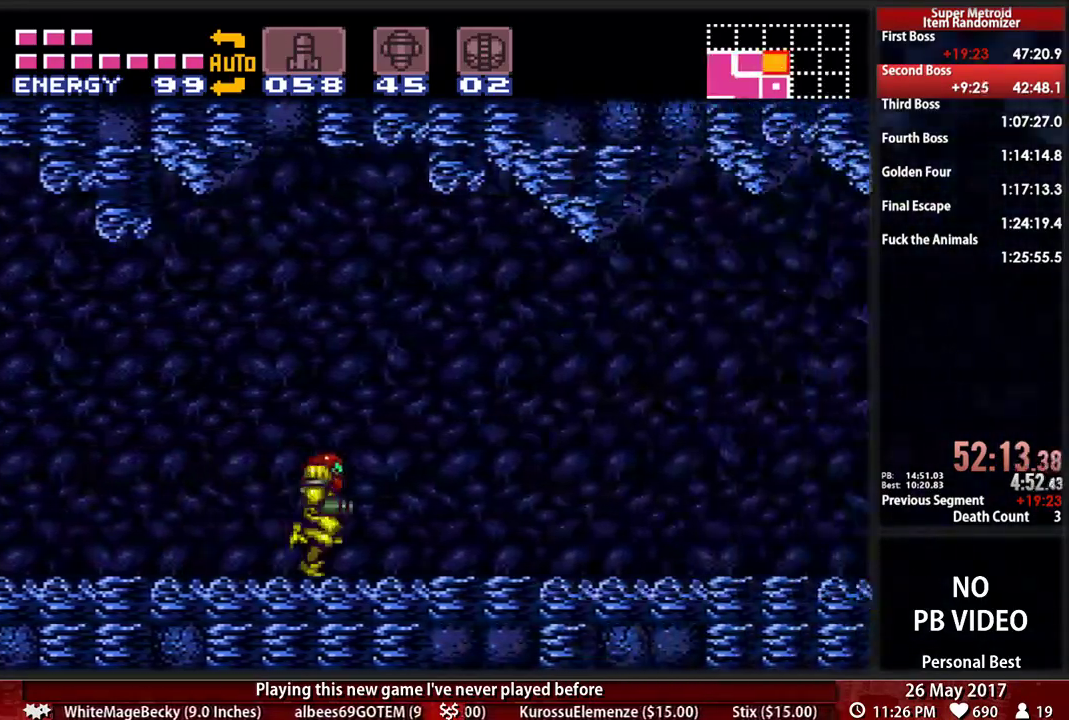
{"dt_ms": 500, "buttons": ["B", "DPAD_LEFT"], "events": [[397, "DPAD_RIGHT", "up"], [466, "DPAD_LEFT", "down"]]}
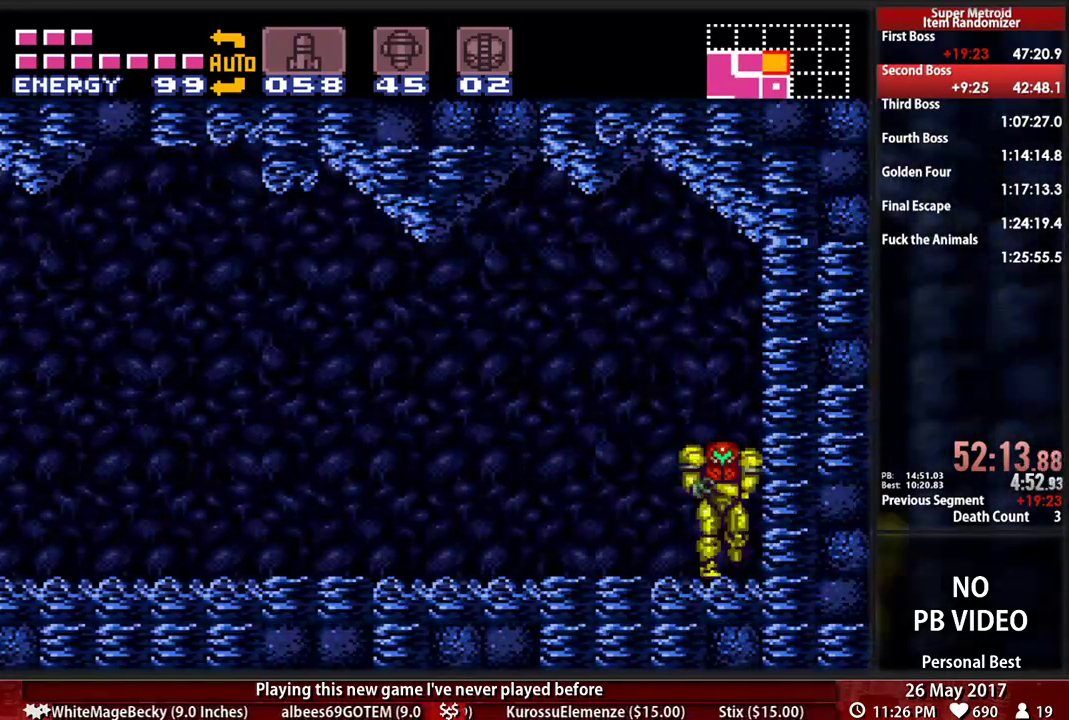
{"dt_ms": 500, "buttons": ["B", "DPAD_LEFT"], "events": [[207, "L1", "down"], [207, "R1", "down"], [310, "L1", "up"], [345, "R1", "up"]]}
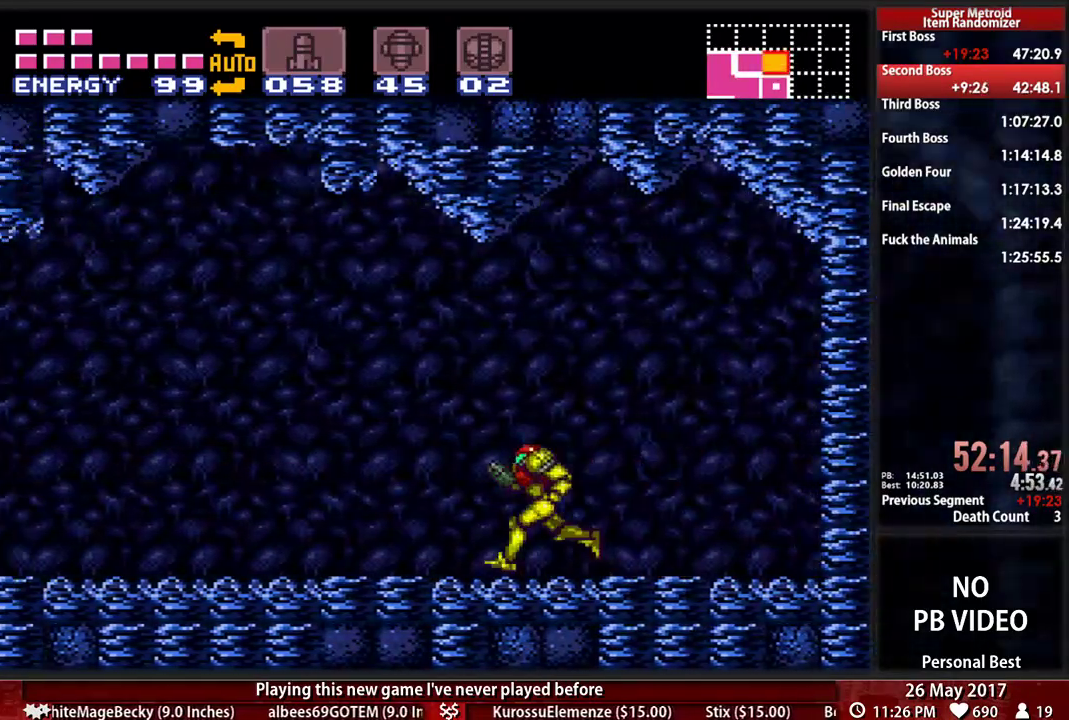
{"dt_ms": 500, "buttons": ["B", "DPAD_LEFT"], "events": []}
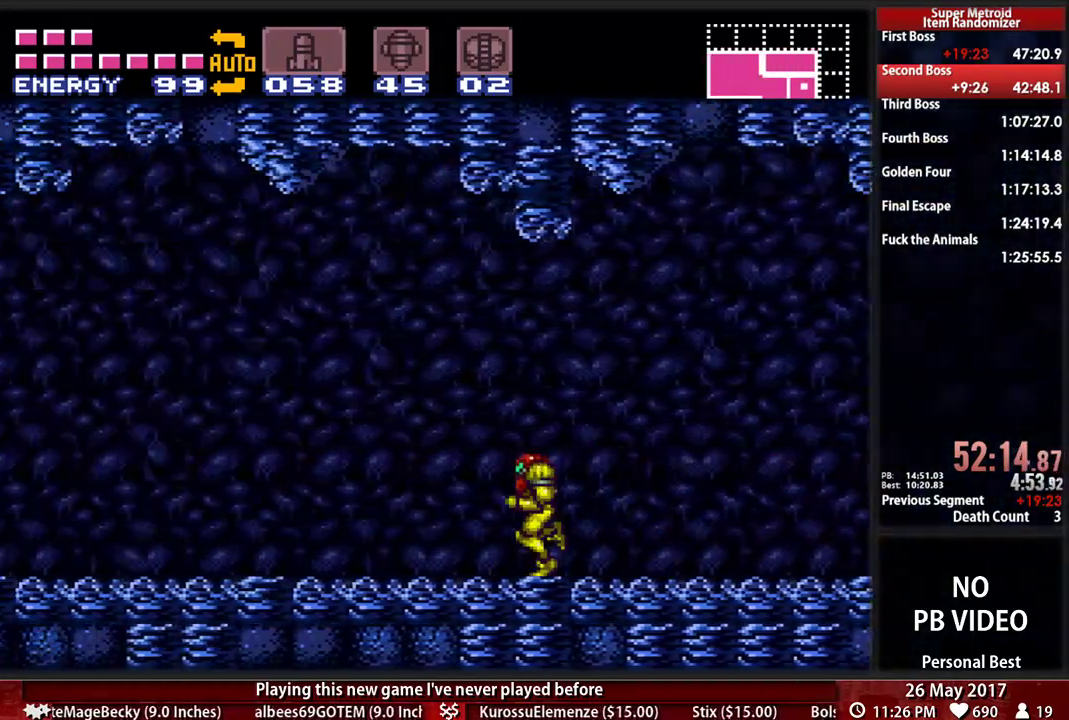
{"dt_ms": 500, "buttons": ["DPAD_RIGHT"], "events": [[379, "DPAD_LEFT", "up"], [448, "DPAD_RIGHT", "down"], [483, "B", "up"]]}